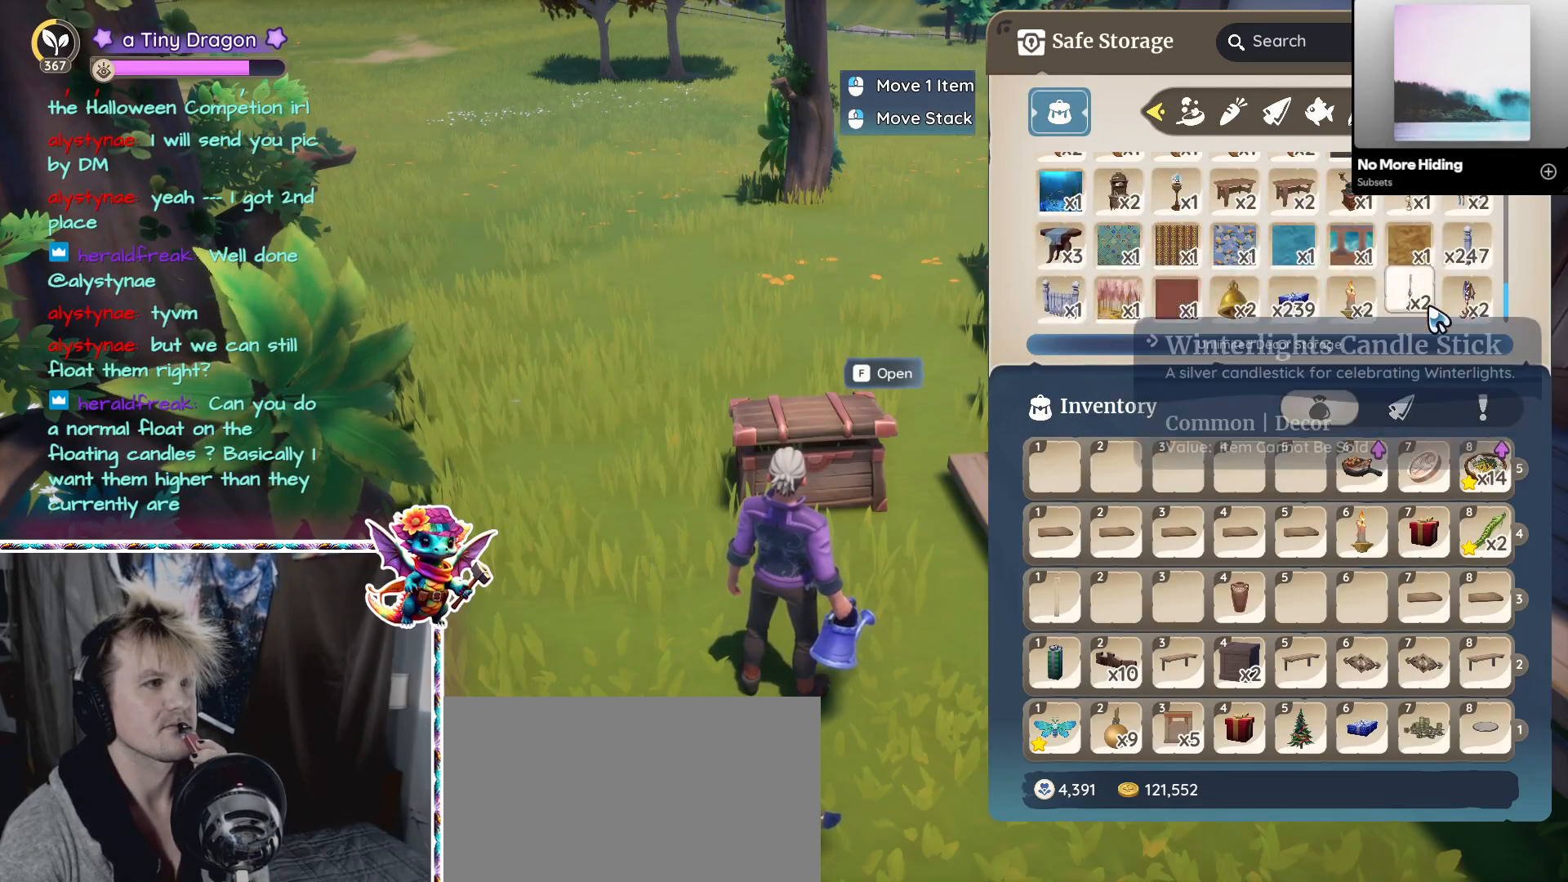
Gameplay with keyboard and mouse; each line is a JSON object with the keys and mouse buttons held at the frame after it. "events" lists presses ("down") and releases ("up") of "1", "2", "3", "4", "5", "a", "alt", "ctrl", "d", "f", "s", "shift", "v", "w", "z", "mouse_left", "mouse_wheel" and "mouse_right" between this image and that frame as [ms after this image, input, new state], when the widget could be followed in between. "mouse_left", "mouse_wheel", "mouse_right" = the "left", "wheel", "right" buttons of the "mouse" list. No other keys are recorded. "wheel" means that the mouse wheel is clicked or scrolled. Mouse movement is not recorded.
{"keys": [], "mouse": [], "events": [[33, "mouse_wheel", "down"], [167, "mouse_wheel", "up"], [200, "mouse_wheel", "down"], [250, "mouse_wheel", "up"], [300, "mouse_wheel", "down"], [350, "mouse_wheel", "up"]]}
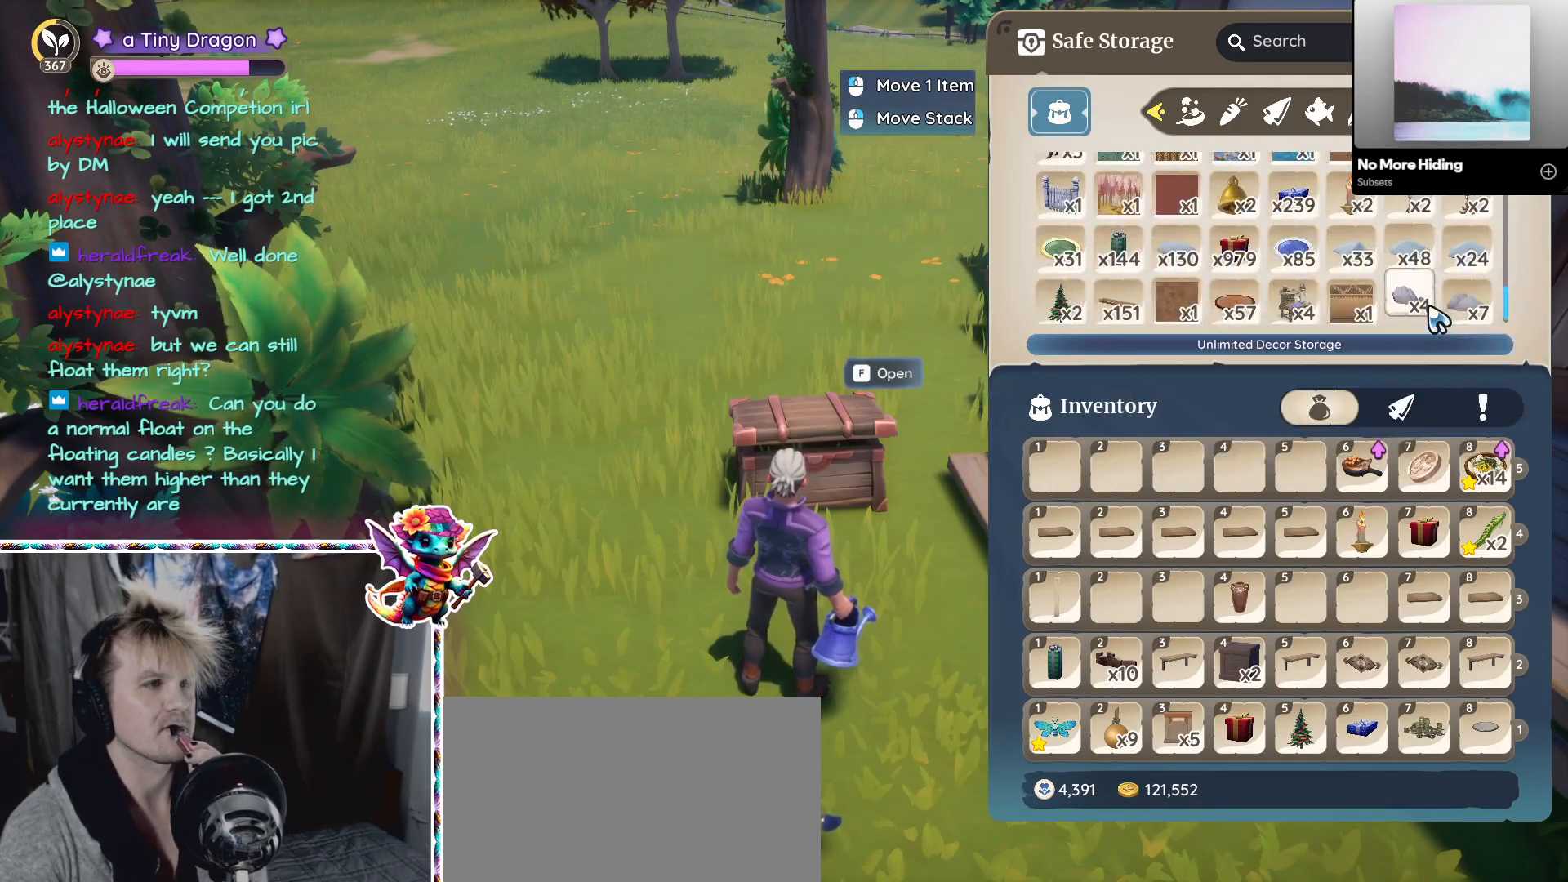
{"keys": [], "mouse": [], "events": [[417, "mouse_wheel", "down"], [500, "mouse_wheel", "up"]]}
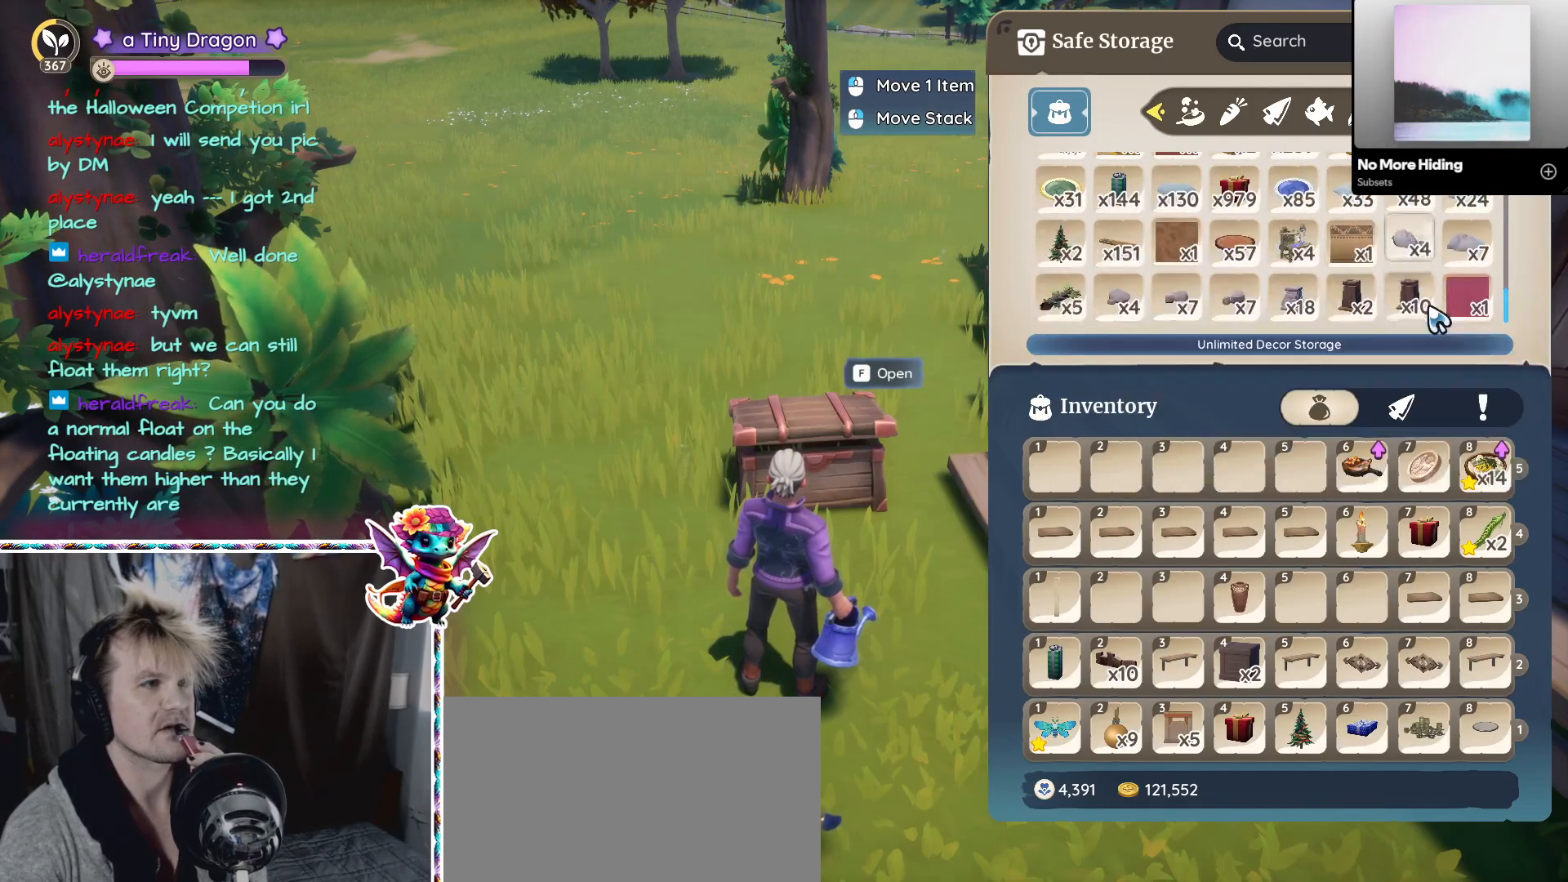
{"keys": [], "mouse": [], "events": []}
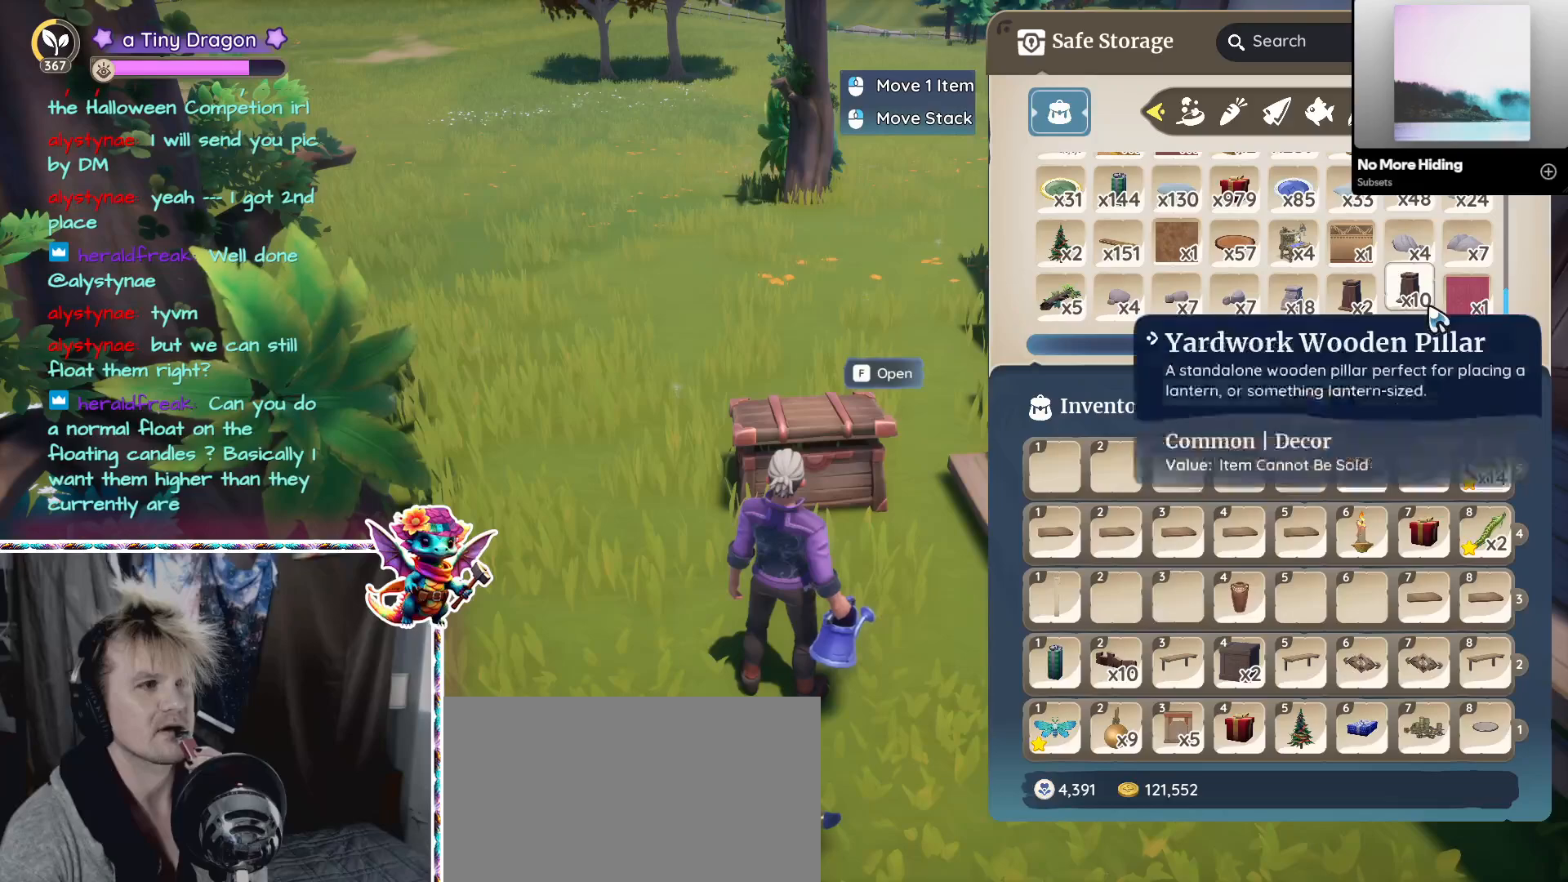
{"keys": [], "mouse": [], "events": [[300, "mouse_wheel", "down"], [350, "mouse_wheel", "up"], [400, "mouse_wheel", "down"], [450, "mouse_wheel", "up"]]}
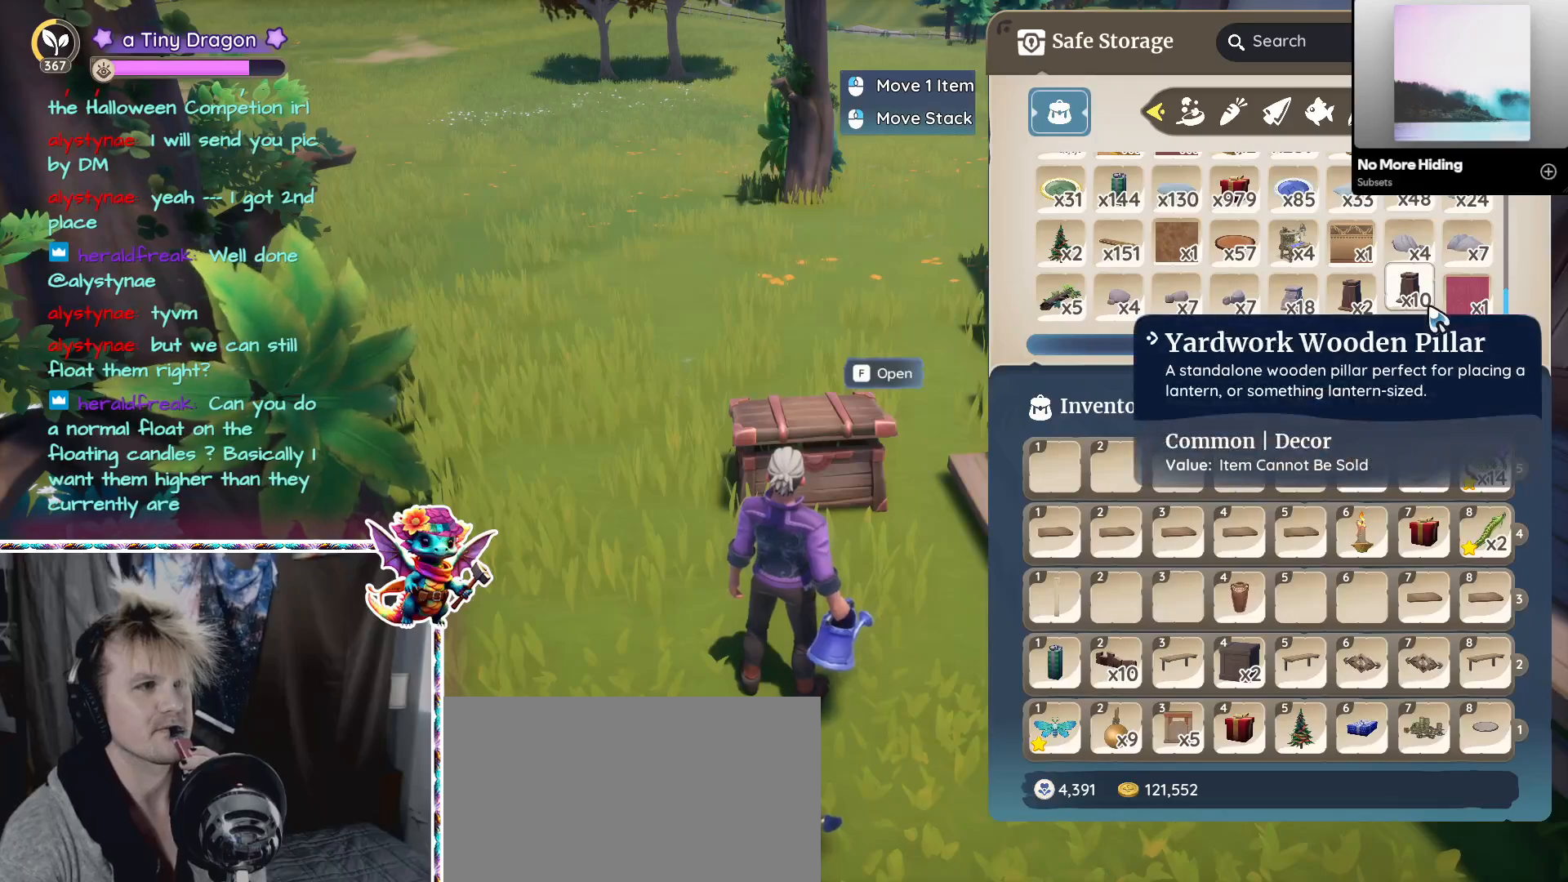
{"keys": [], "mouse": [], "events": []}
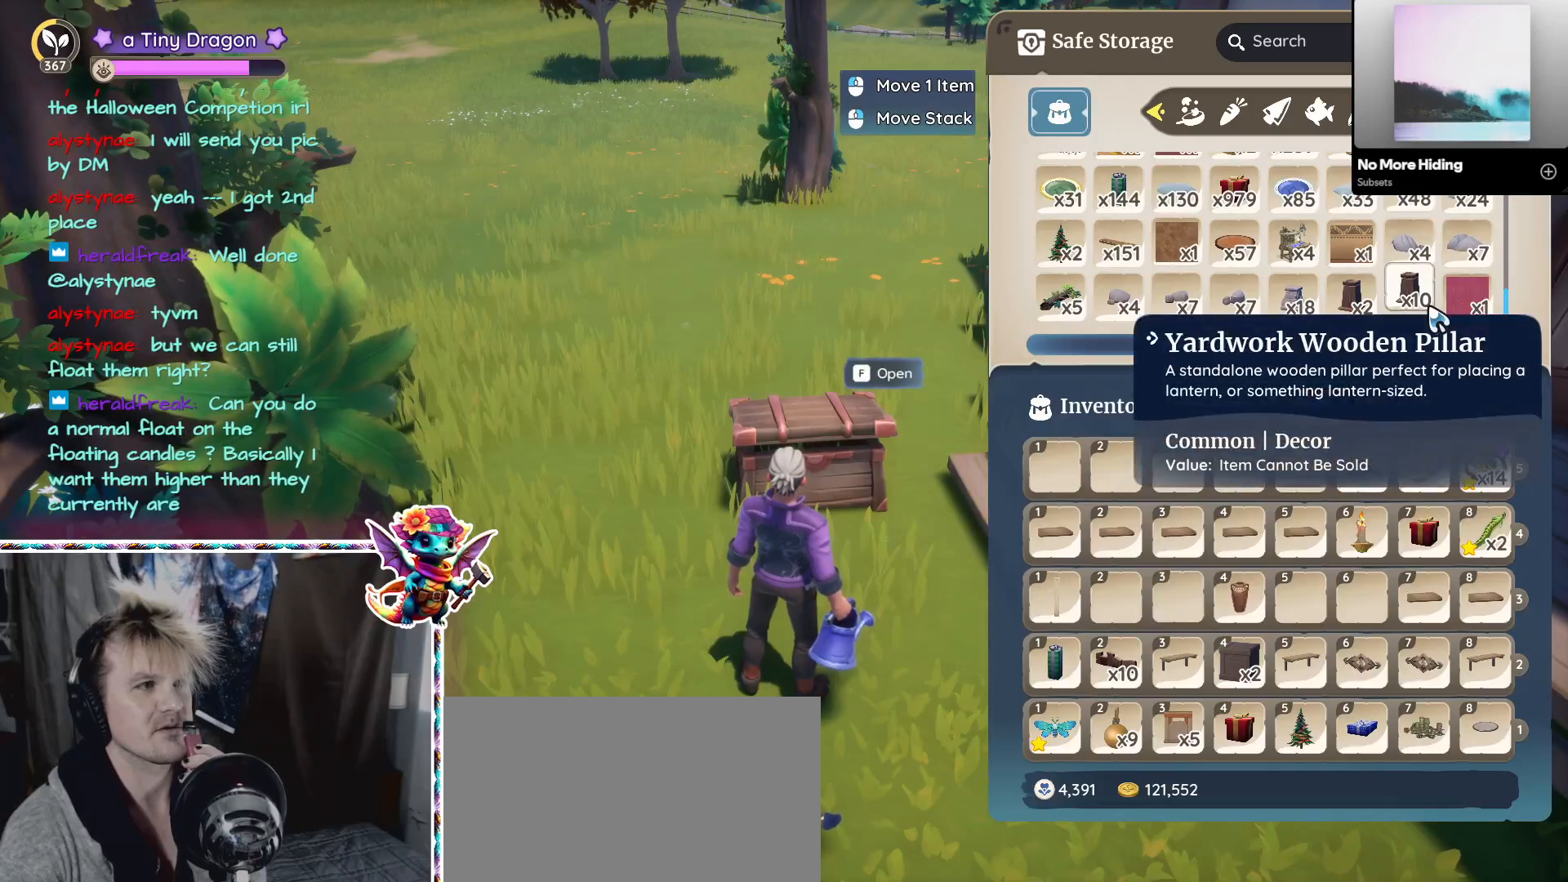
{"keys": [], "mouse": [], "events": []}
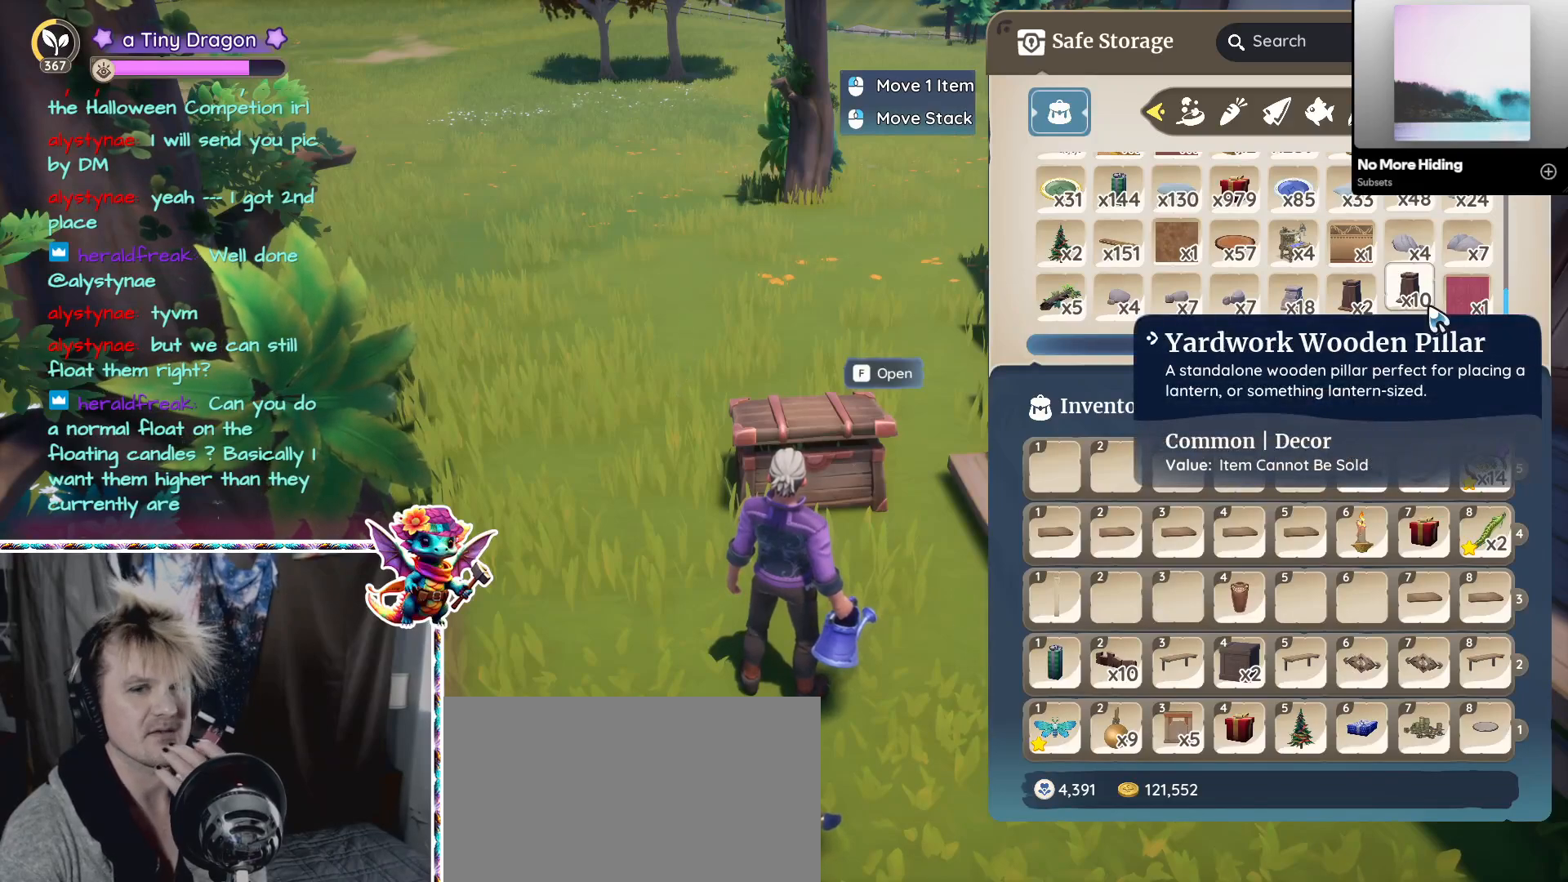
{"keys": [], "mouse": [], "events": []}
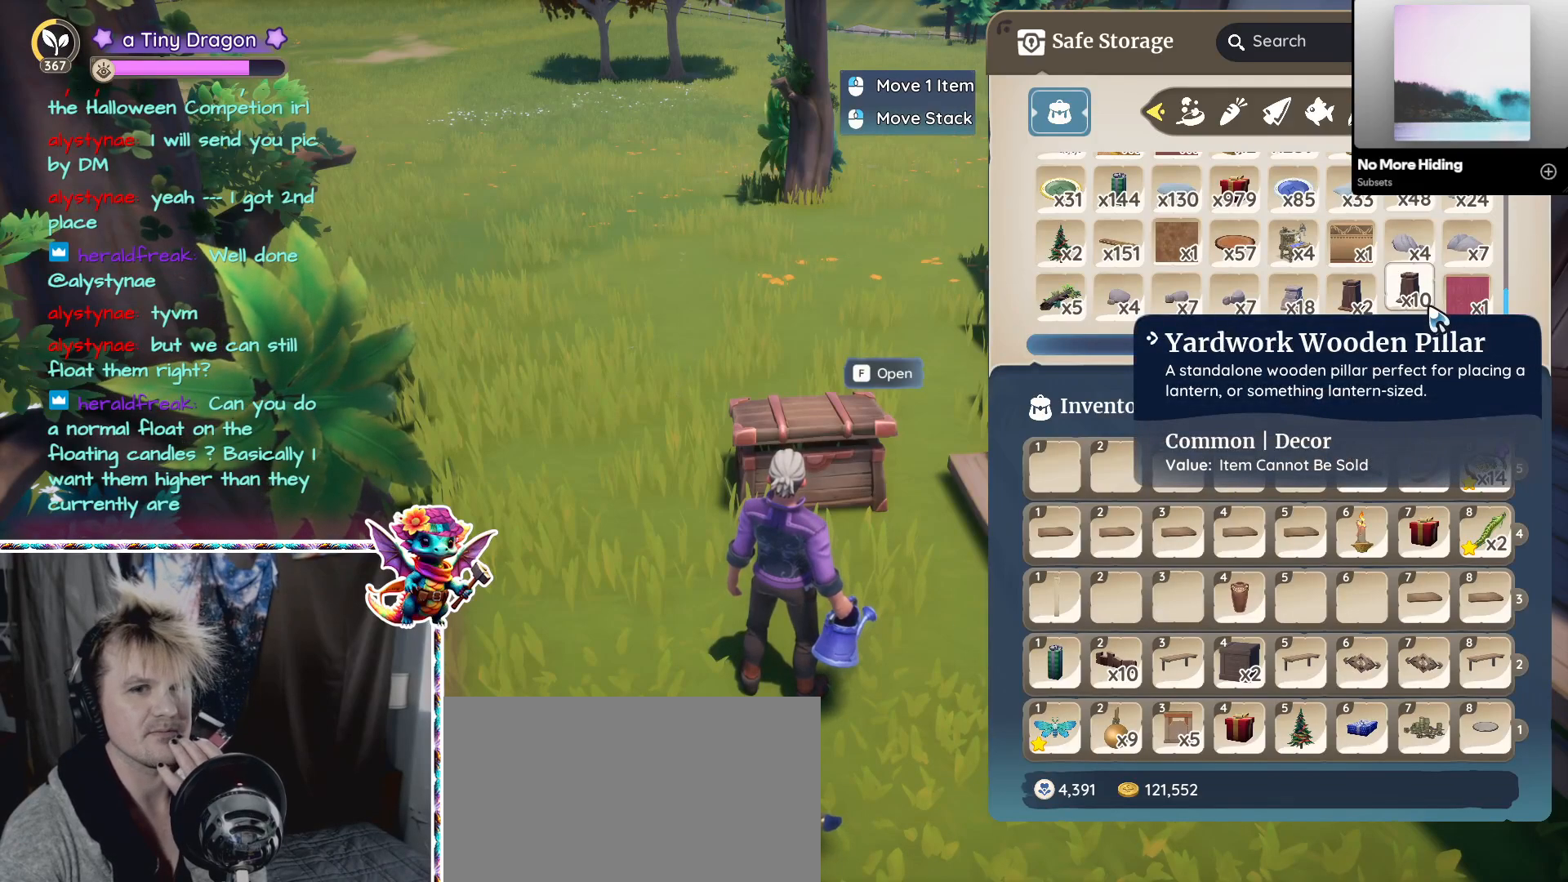
{"keys": [], "mouse": [], "events": []}
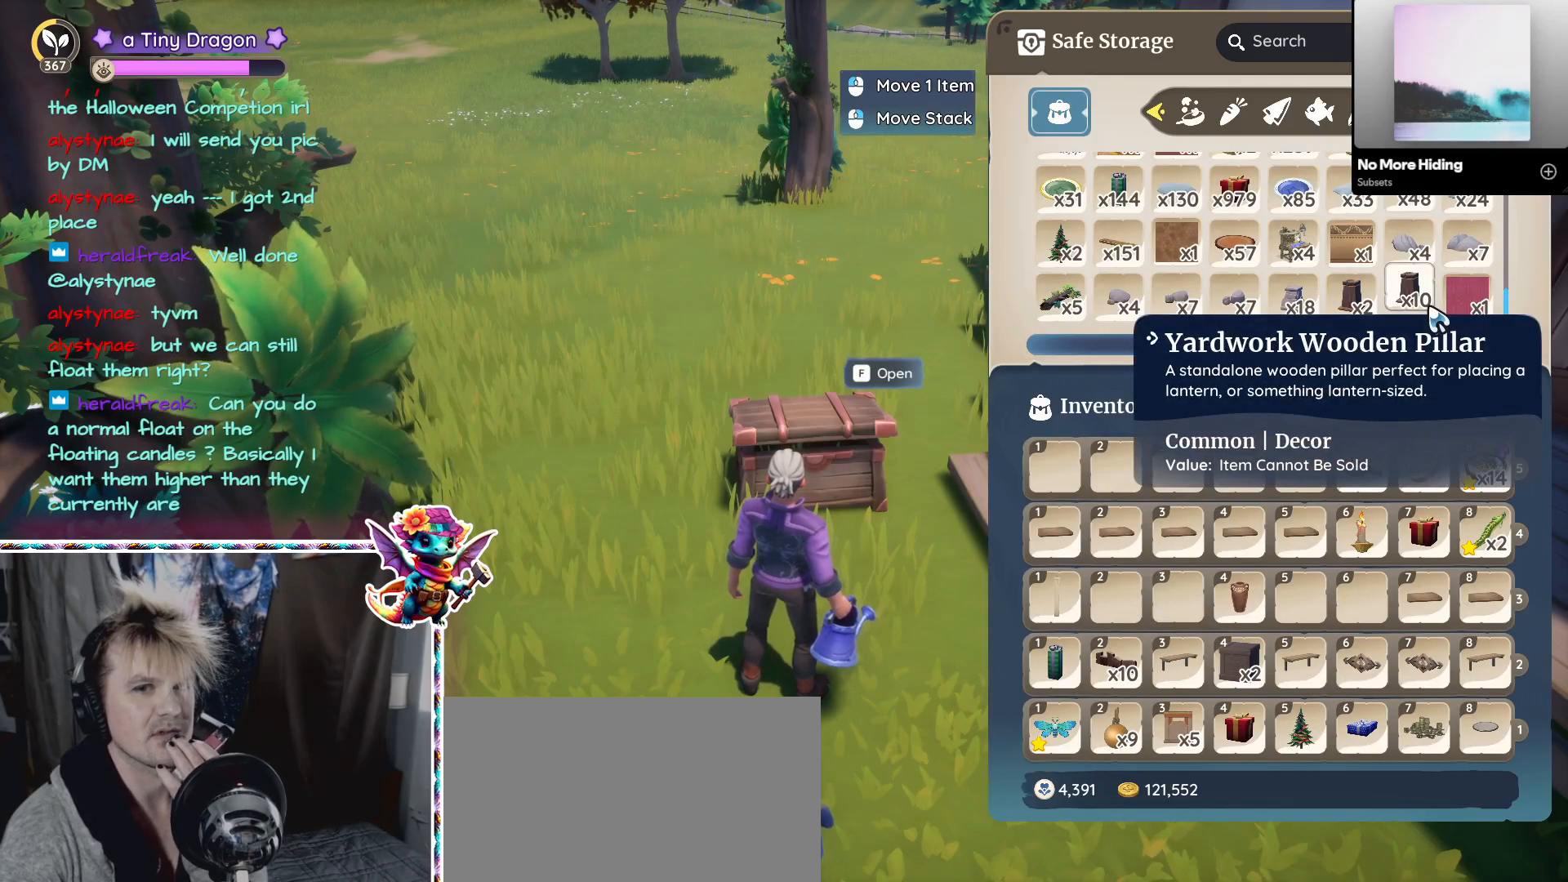
{"keys": [], "mouse": [], "events": []}
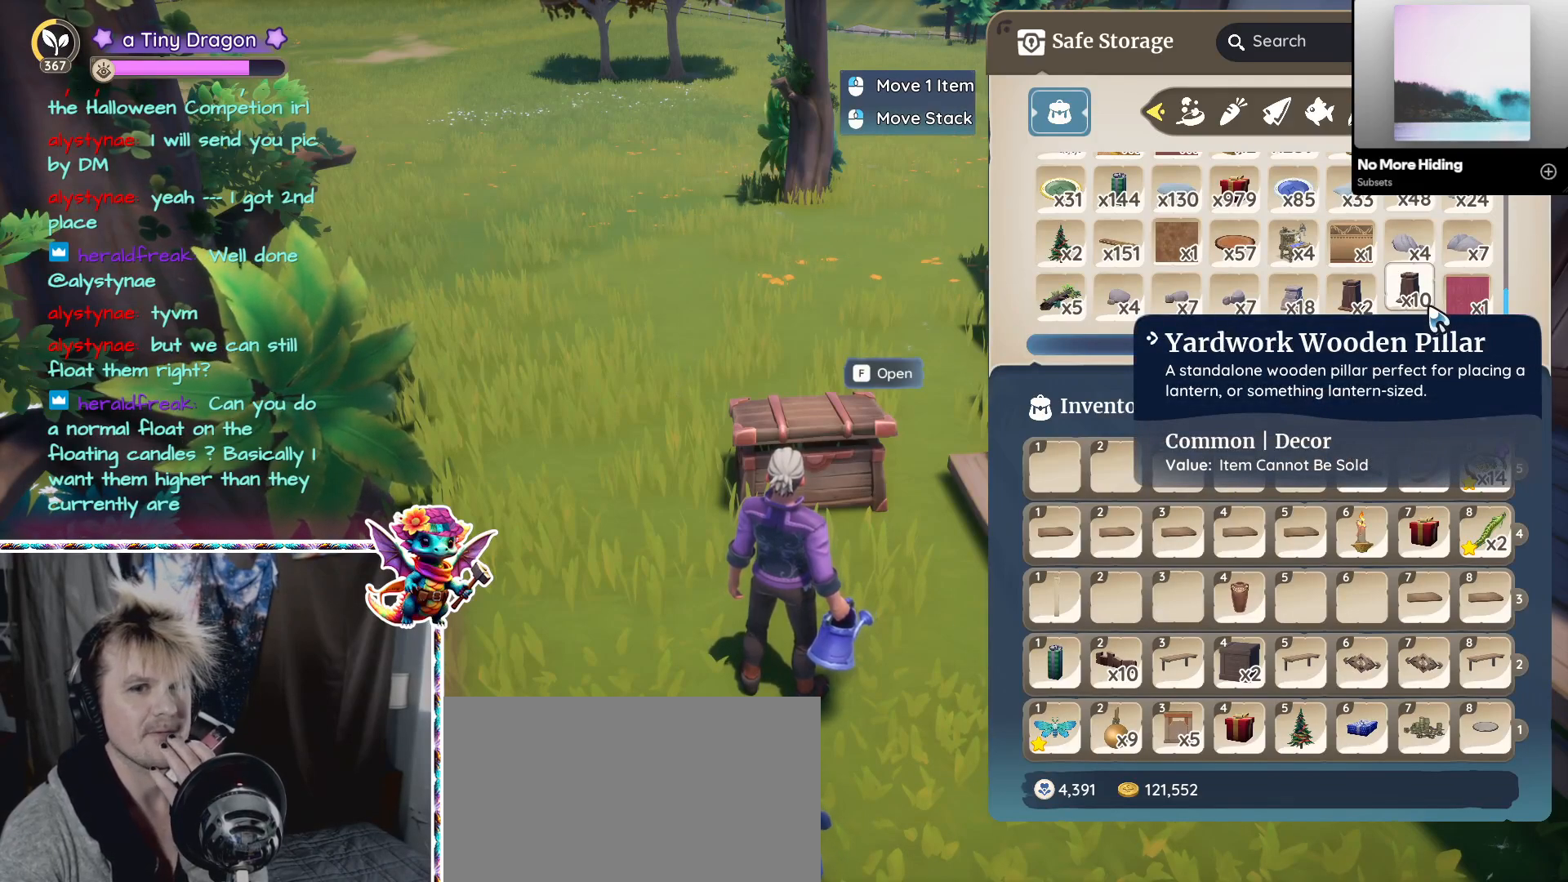
{"keys": [], "mouse": [], "events": []}
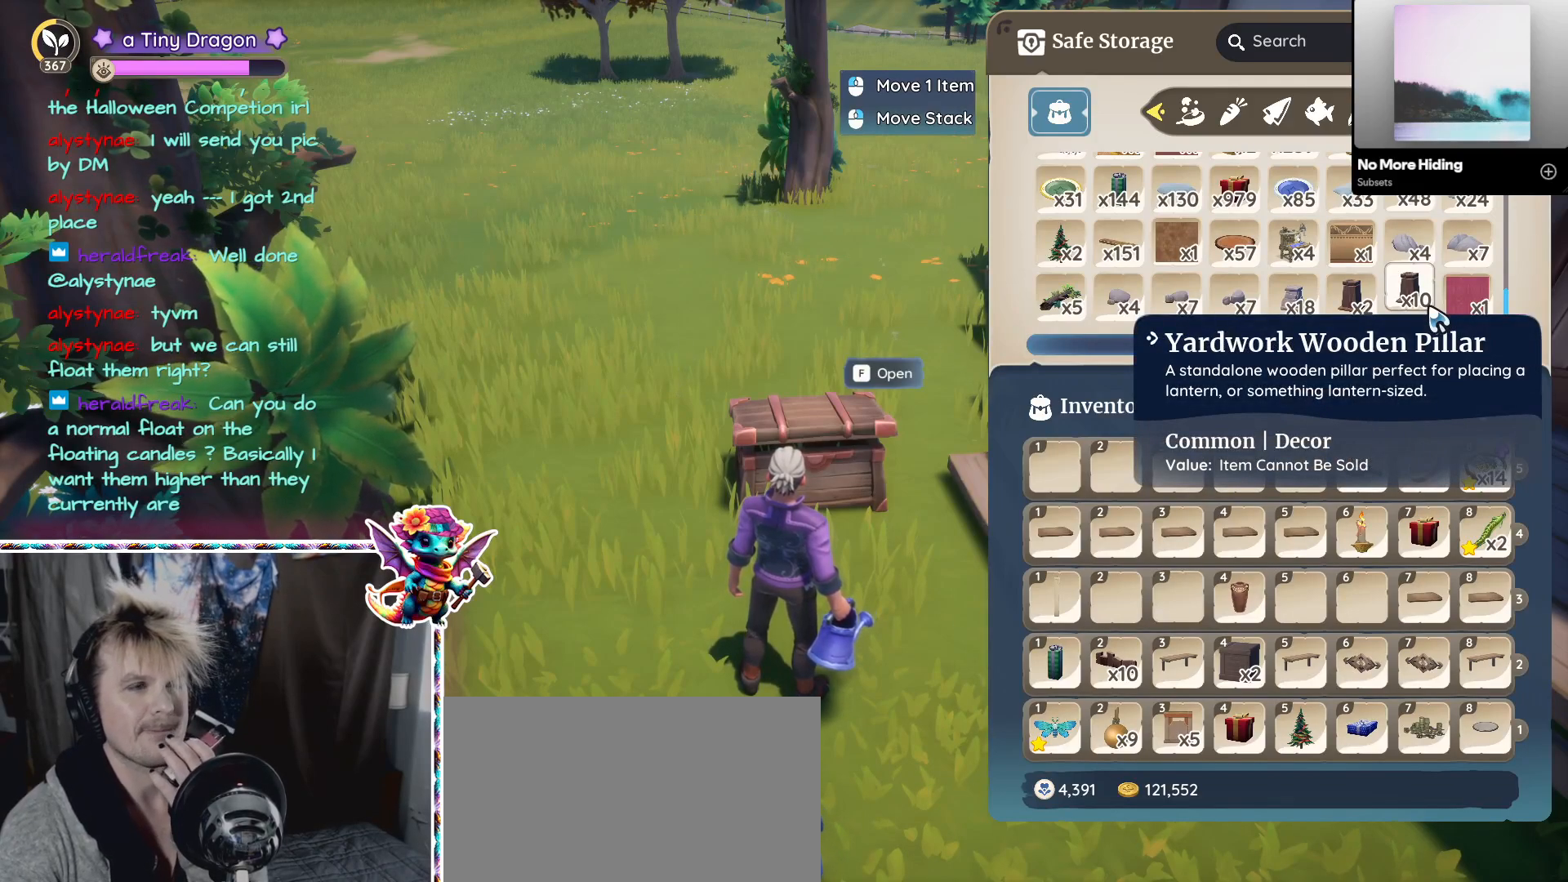
{"keys": [], "mouse": [], "events": []}
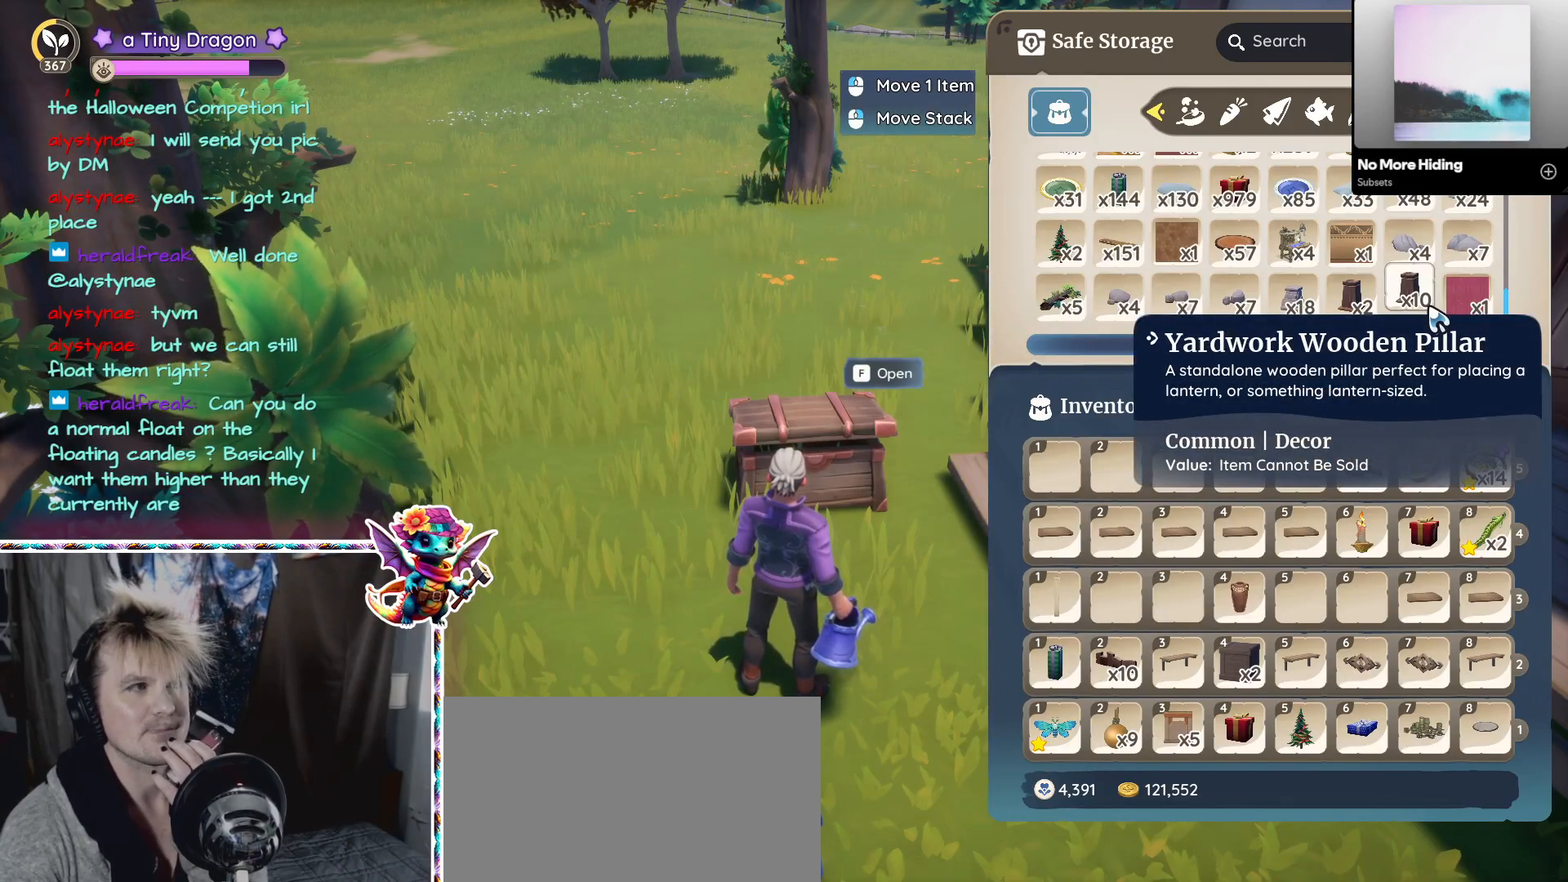
{"keys": [], "mouse": [], "events": [[50, "mouse_wheel", "down"], [100, "mouse_wheel", "up"], [150, "mouse_wheel", "down"], [233, "mouse_wheel", "up"]]}
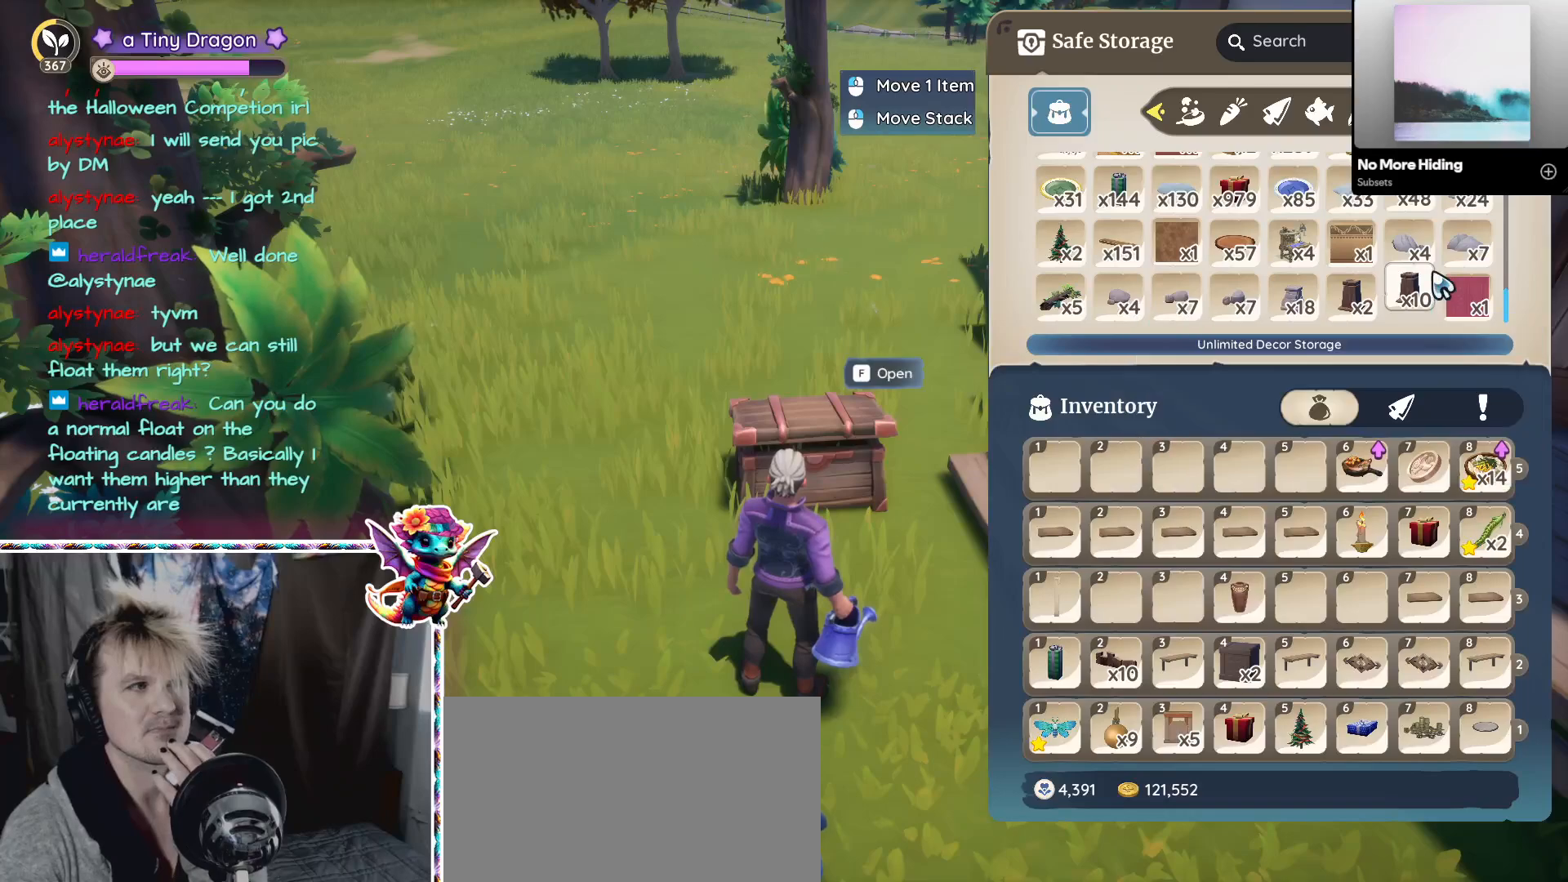
{"keys": [], "mouse": [], "events": [[200, "mouse_wheel", "down"], [300, "mouse_wheel", "up"]]}
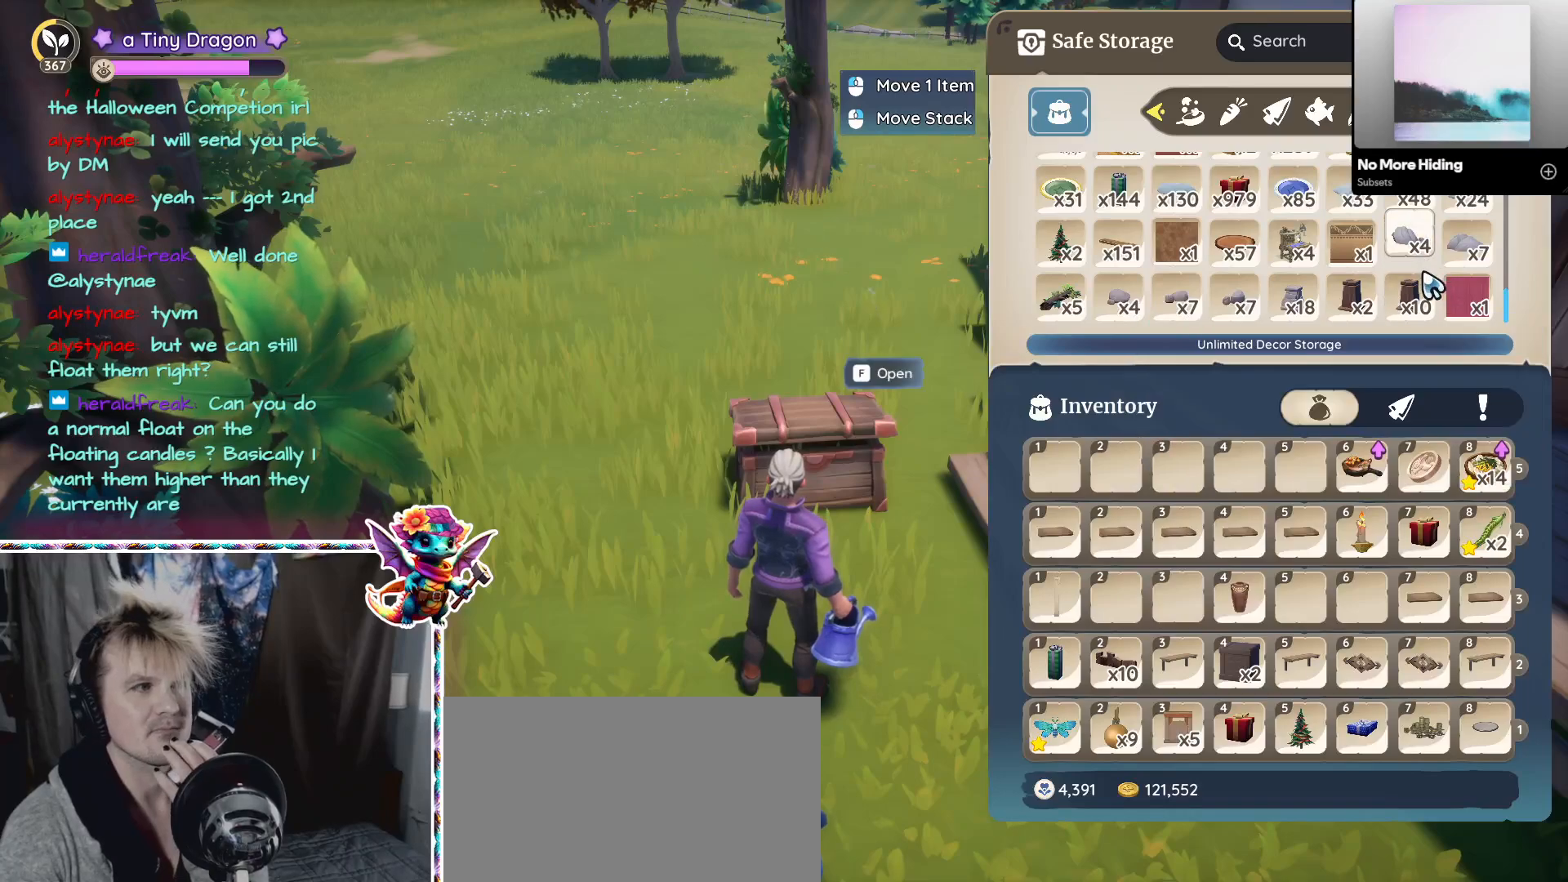
{"keys": [], "mouse": [], "events": []}
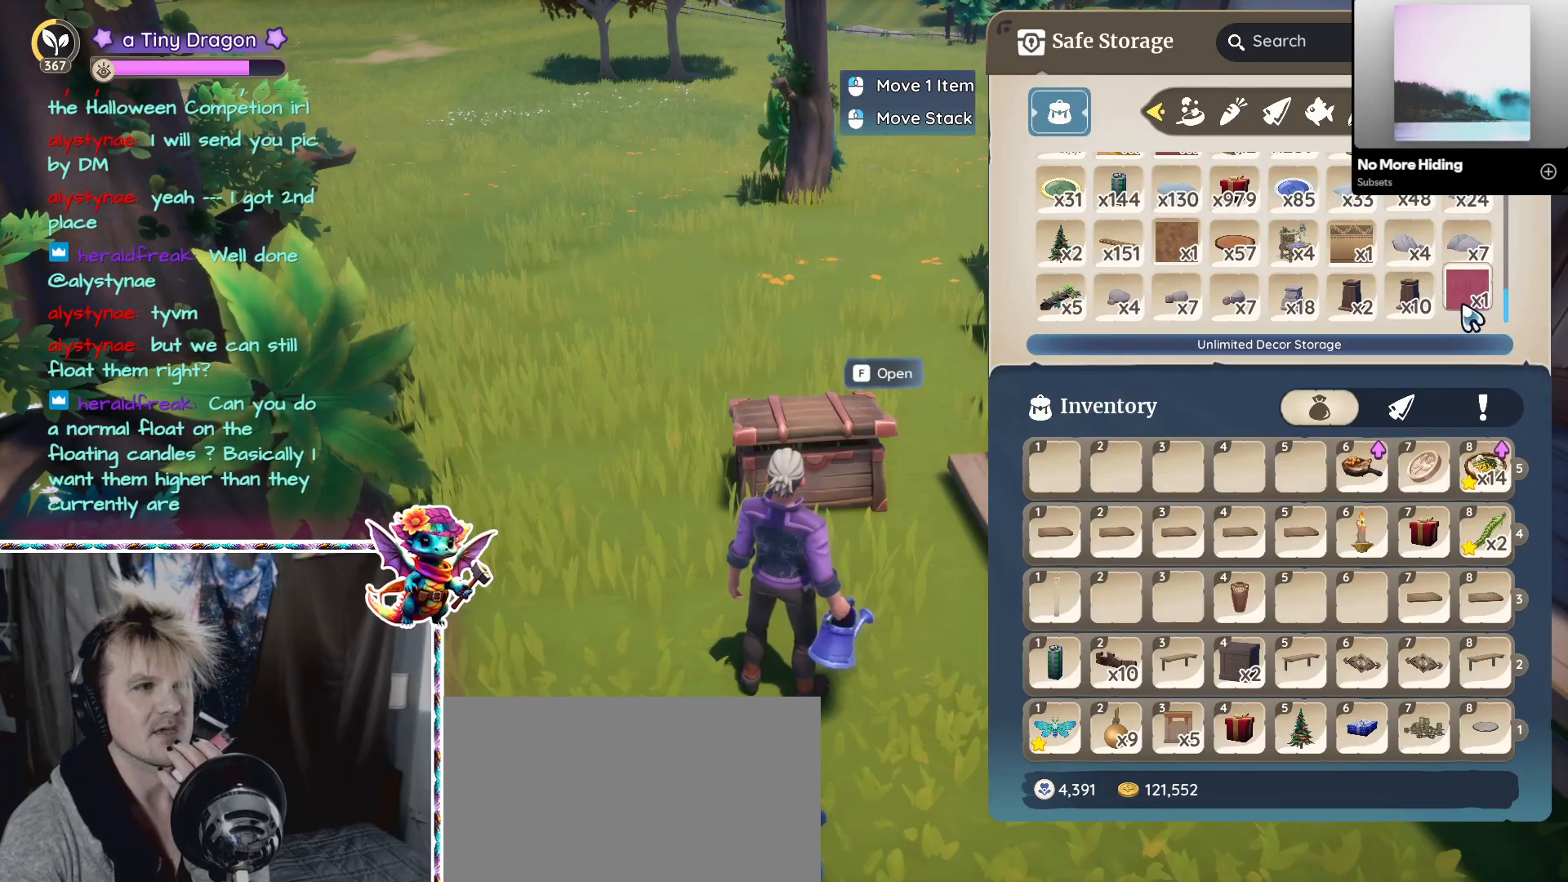
{"keys": [], "mouse": [], "events": []}
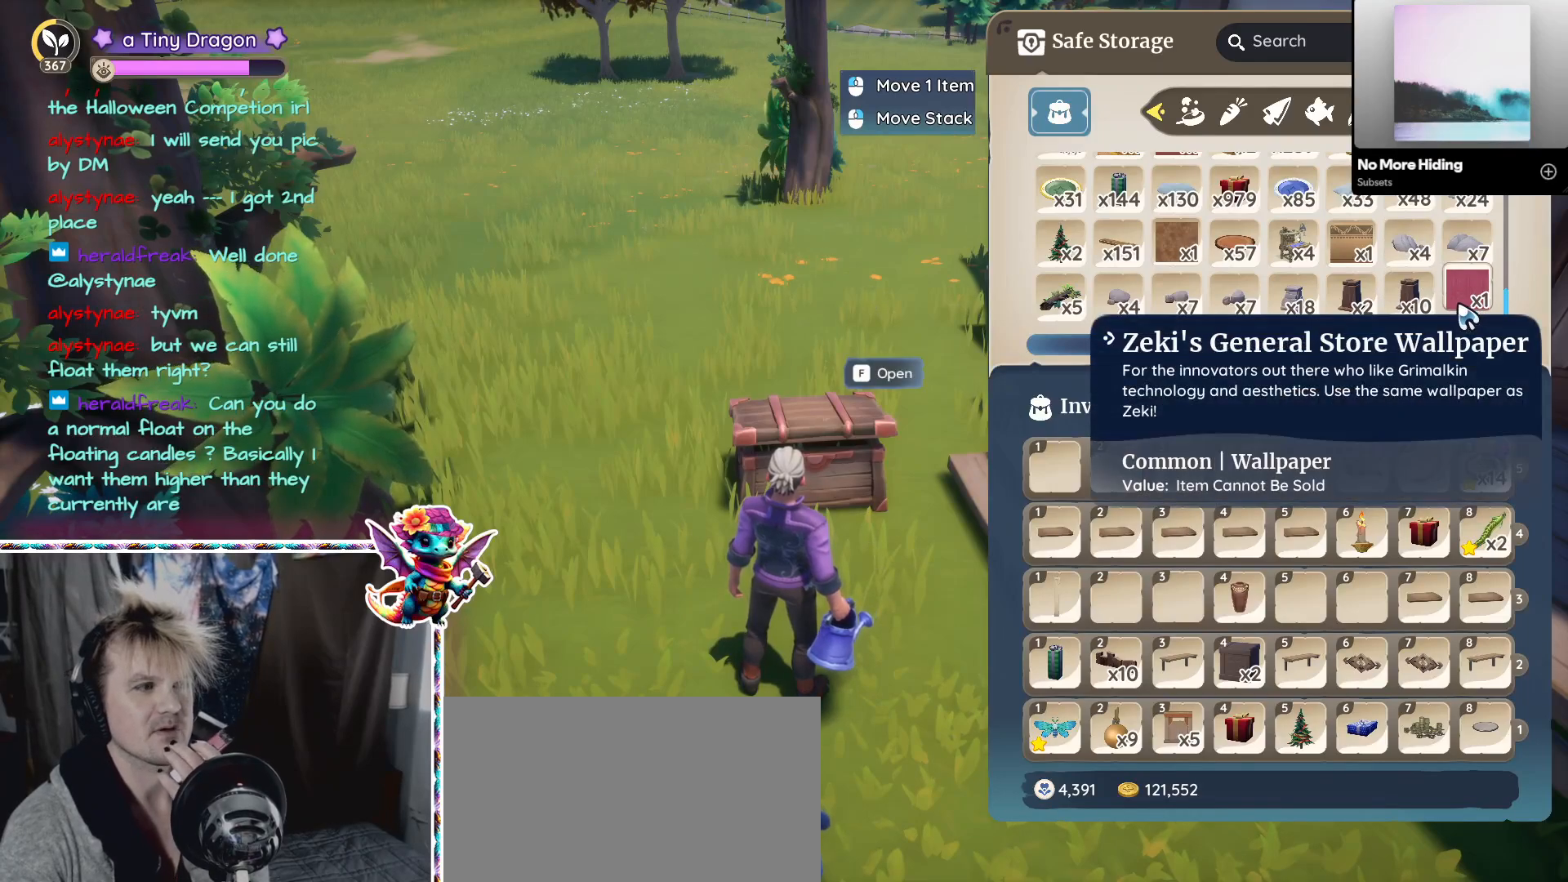
{"keys": [], "mouse": [], "events": []}
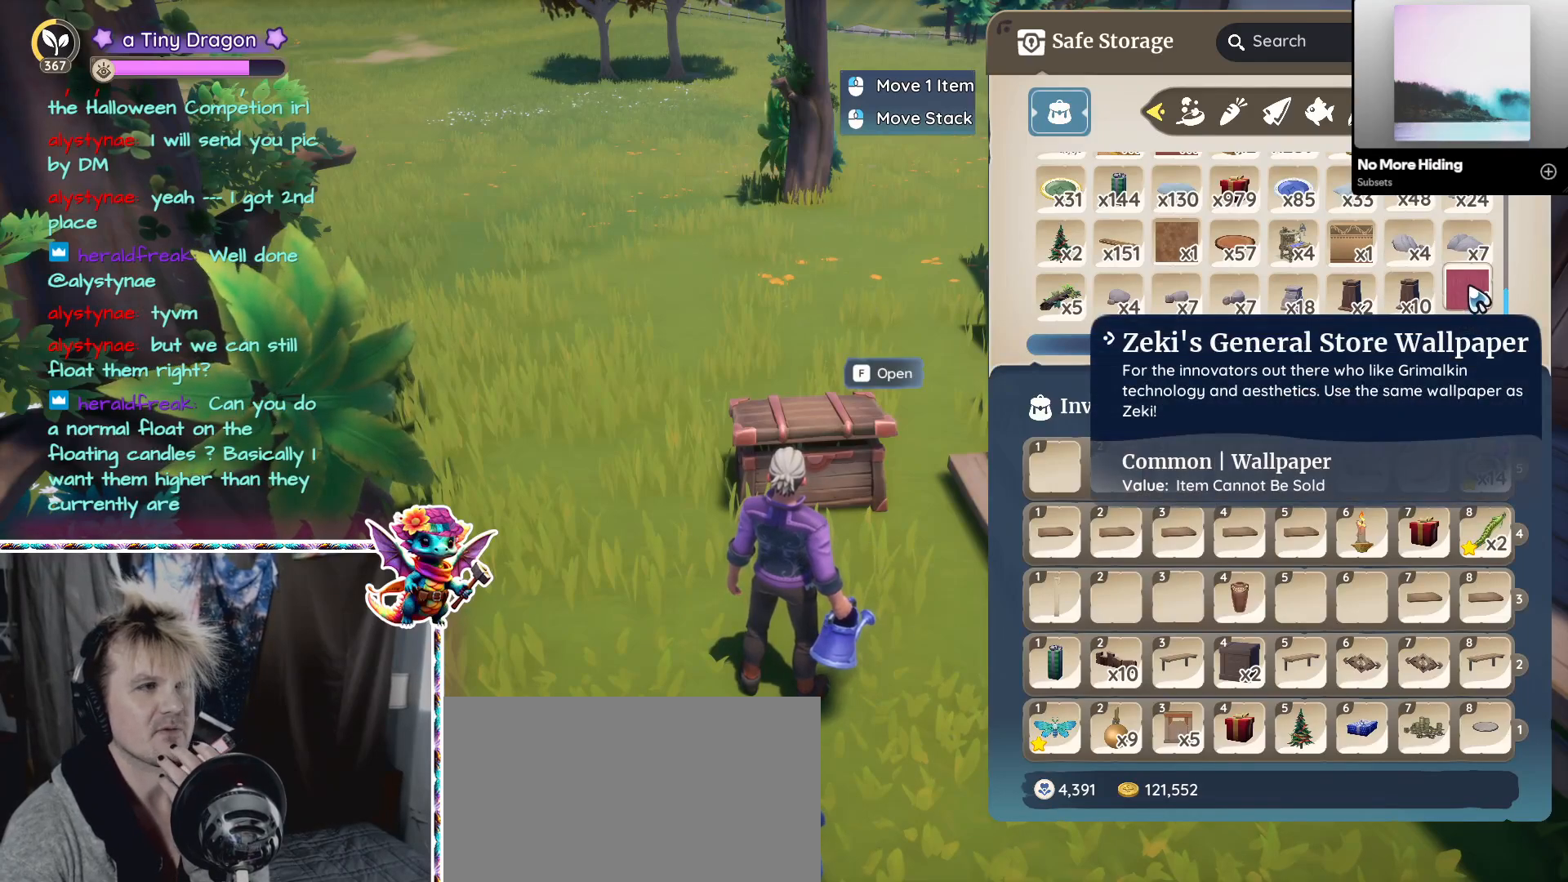
{"keys": [], "mouse": [], "events": []}
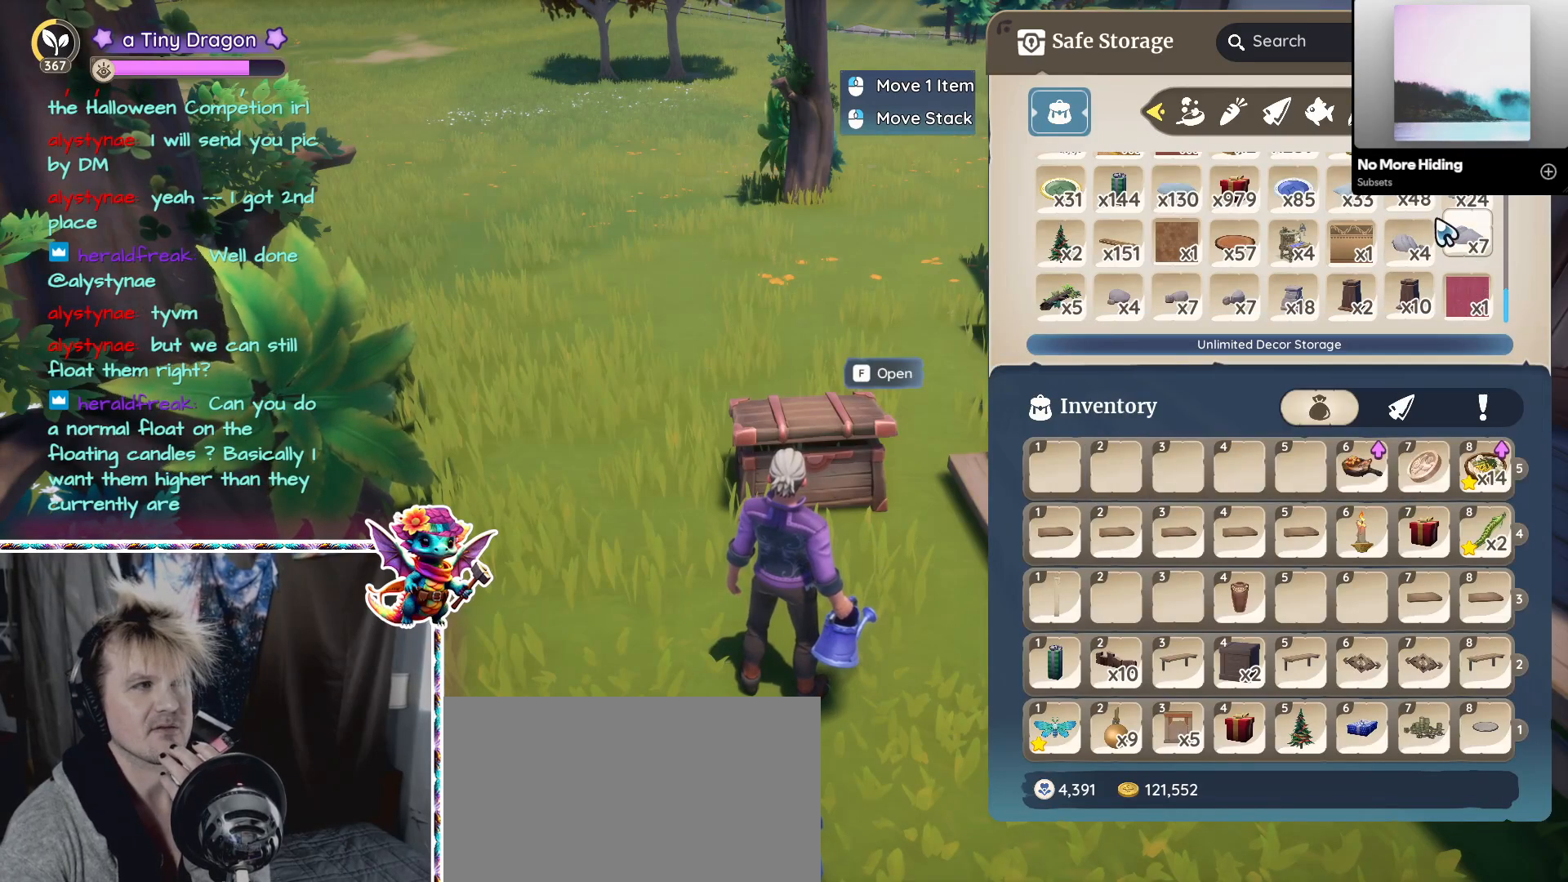
{"keys": [], "mouse": [], "events": []}
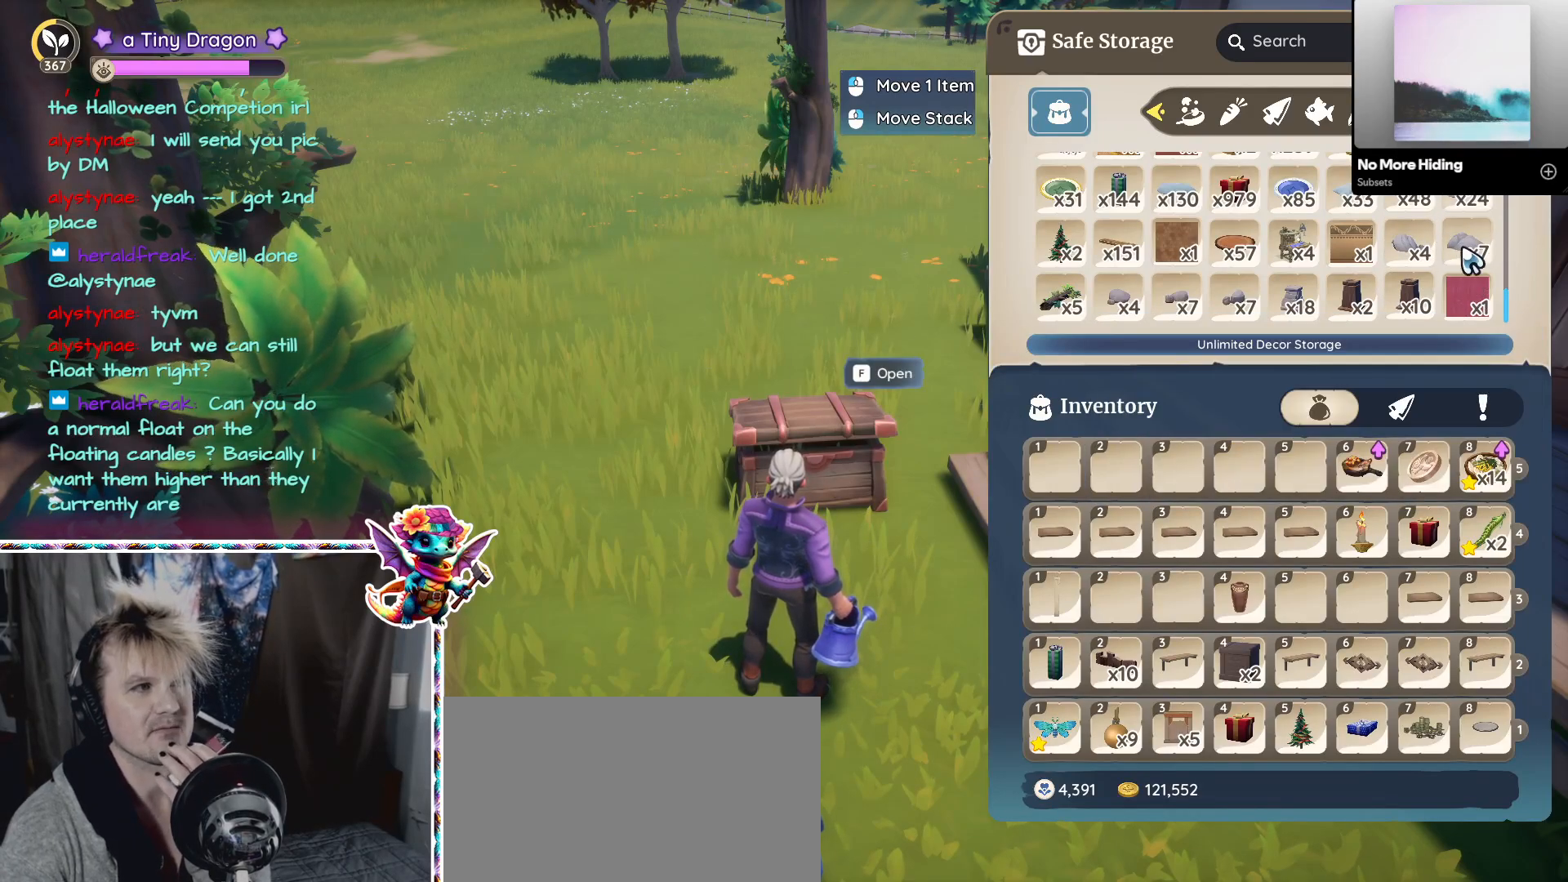
{"keys": [], "mouse": [], "events": []}
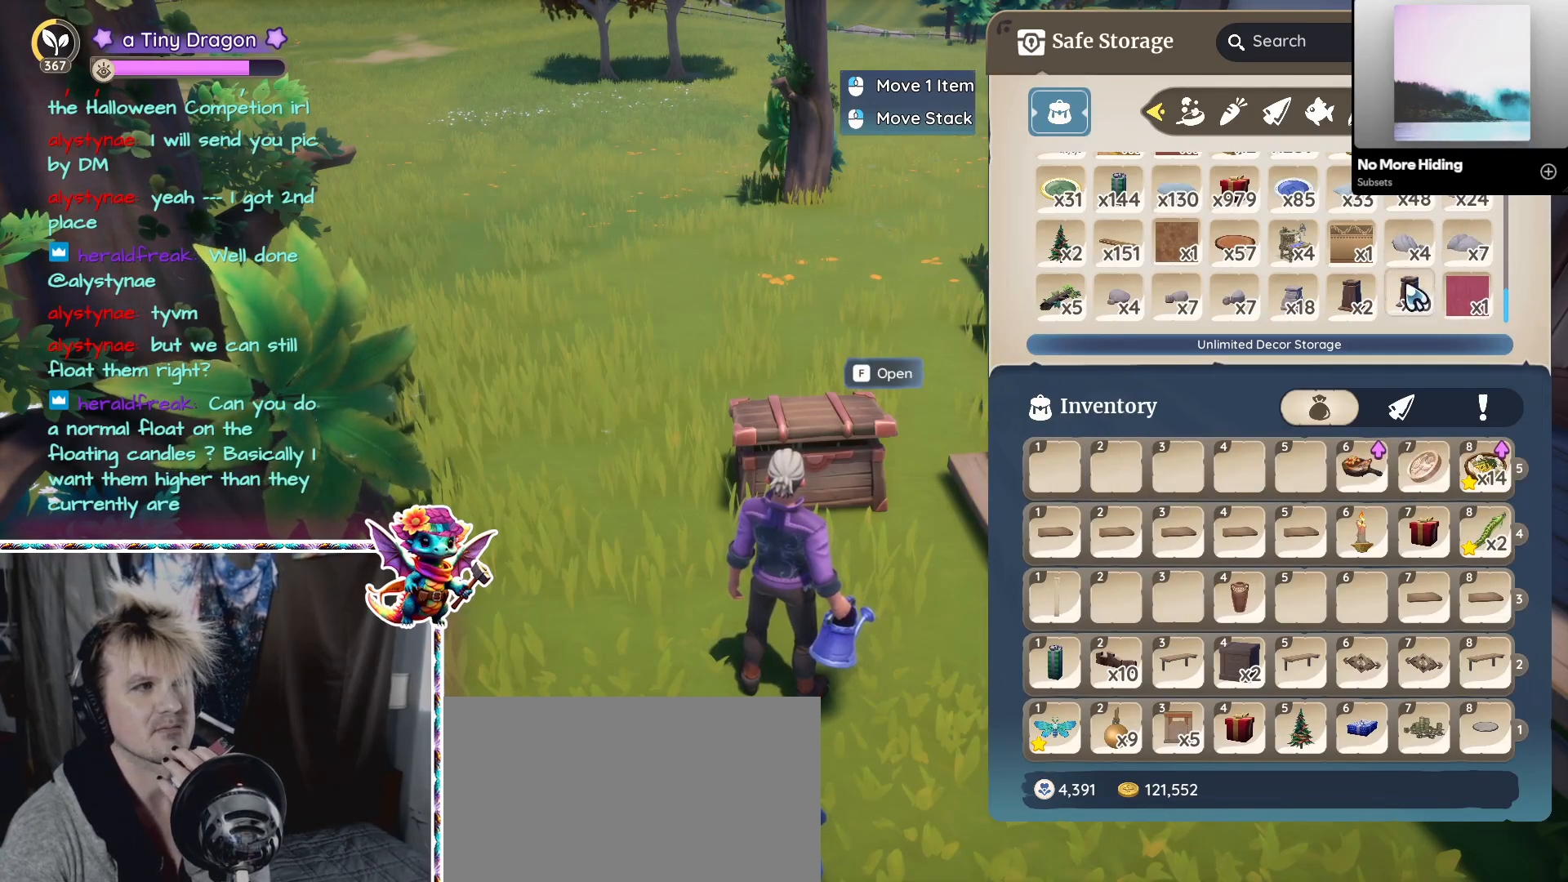
{"keys": [], "mouse": [], "events": [[83, "mouse_wheel", "down"], [133, "mouse_wheel", "up"]]}
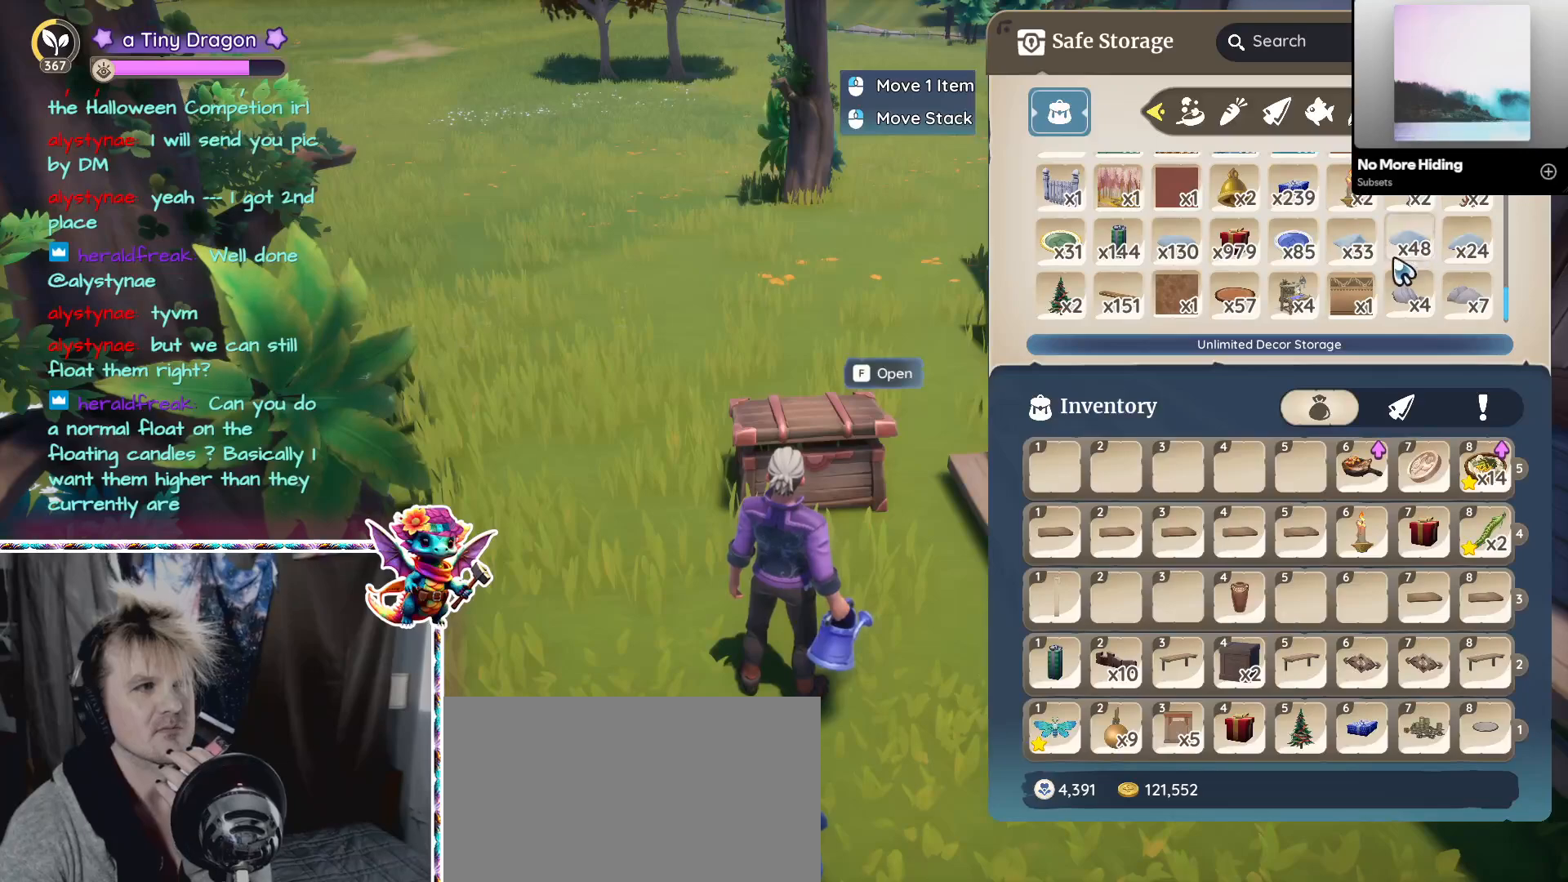
{"keys": [], "mouse": [], "events": [[100, "mouse_wheel", "down"], [233, "mouse_wheel", "up"]]}
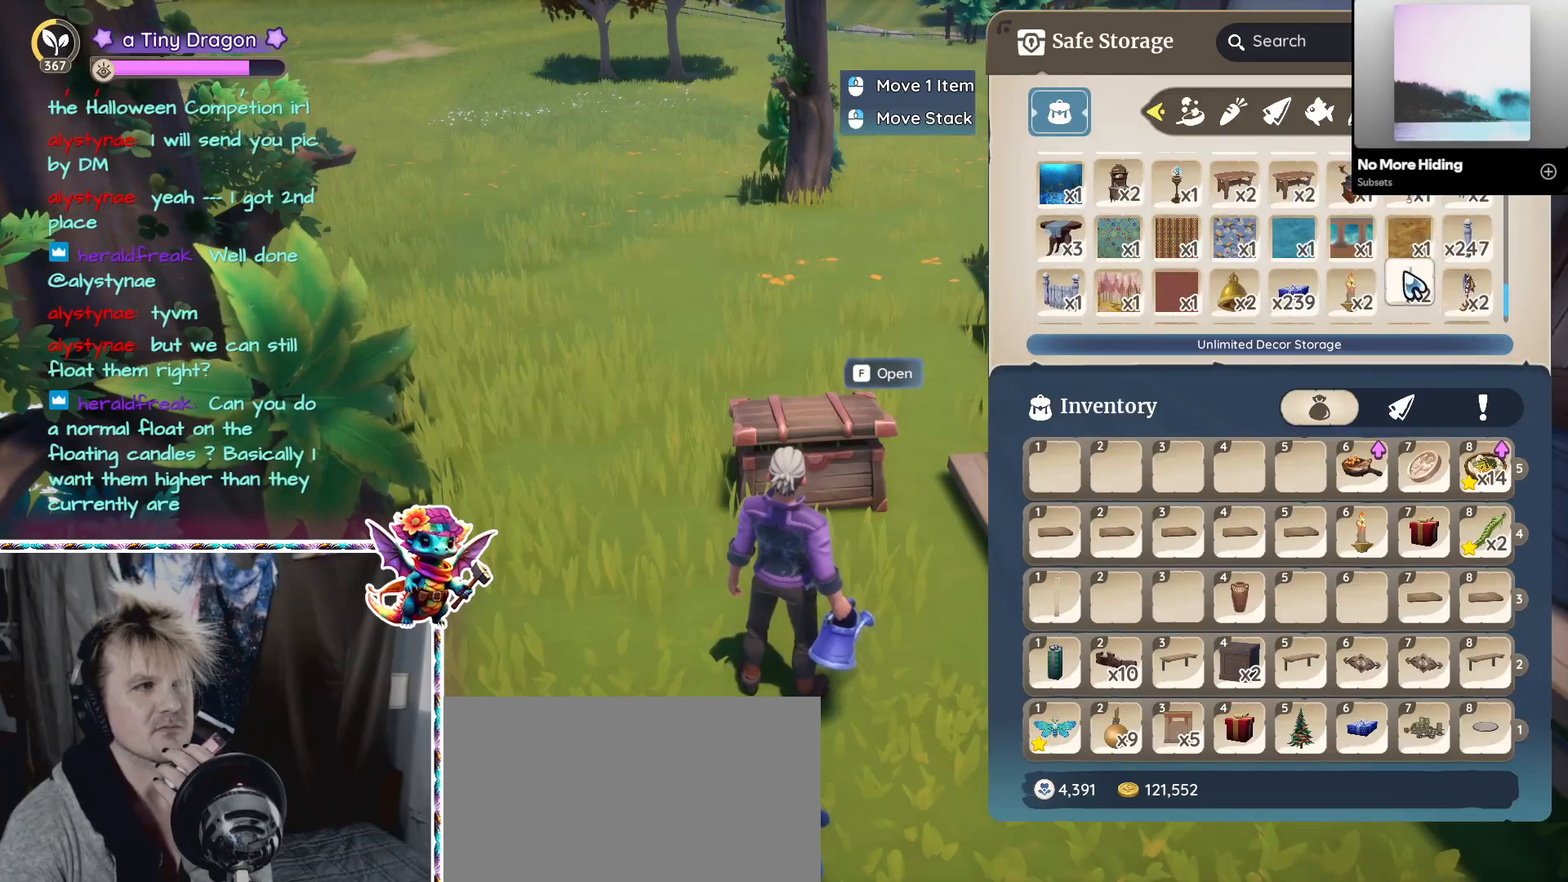
{"keys": [], "mouse": [], "events": [[267, "mouse_wheel", "down"], [400, "mouse_wheel", "up"]]}
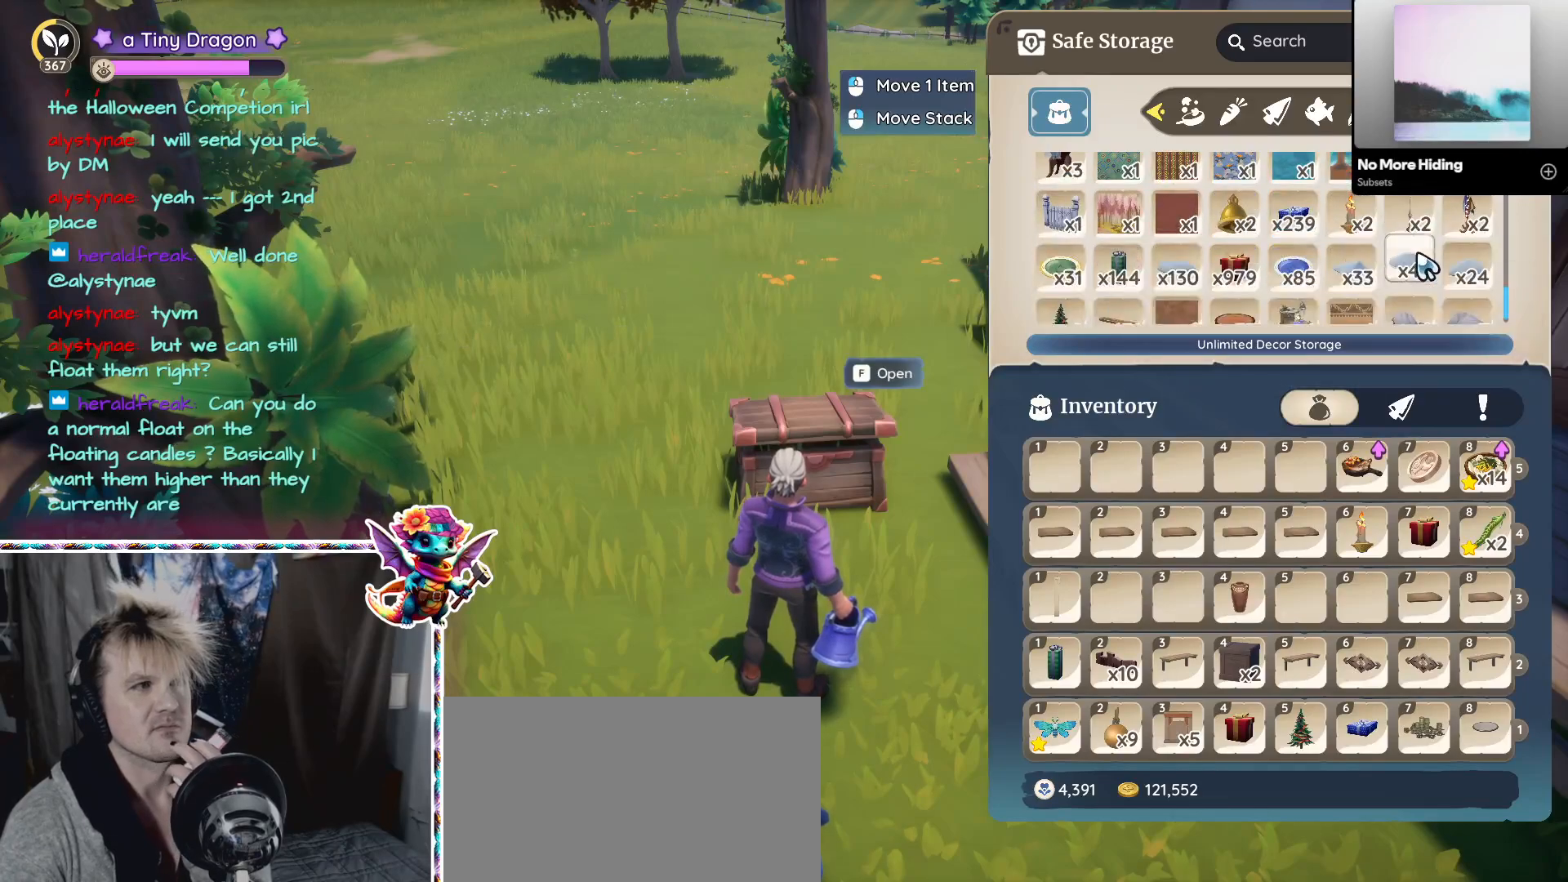
{"keys": [], "mouse": ["wheel"], "events": [[467, "mouse_wheel", "down"]]}
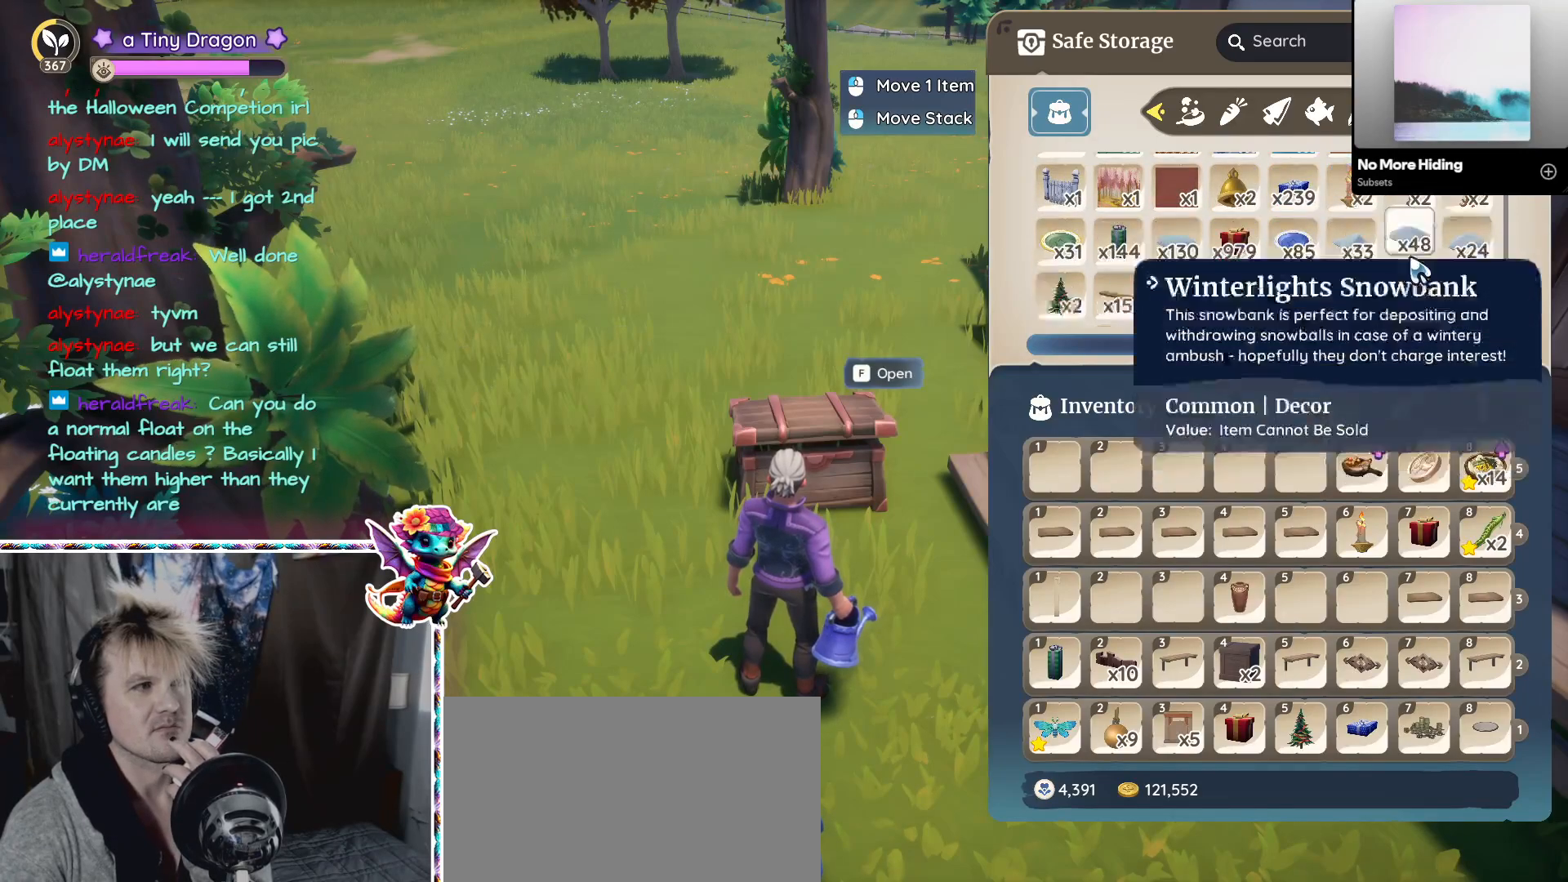
{"keys": [], "mouse": [], "events": [[100, "mouse_wheel", "up"]]}